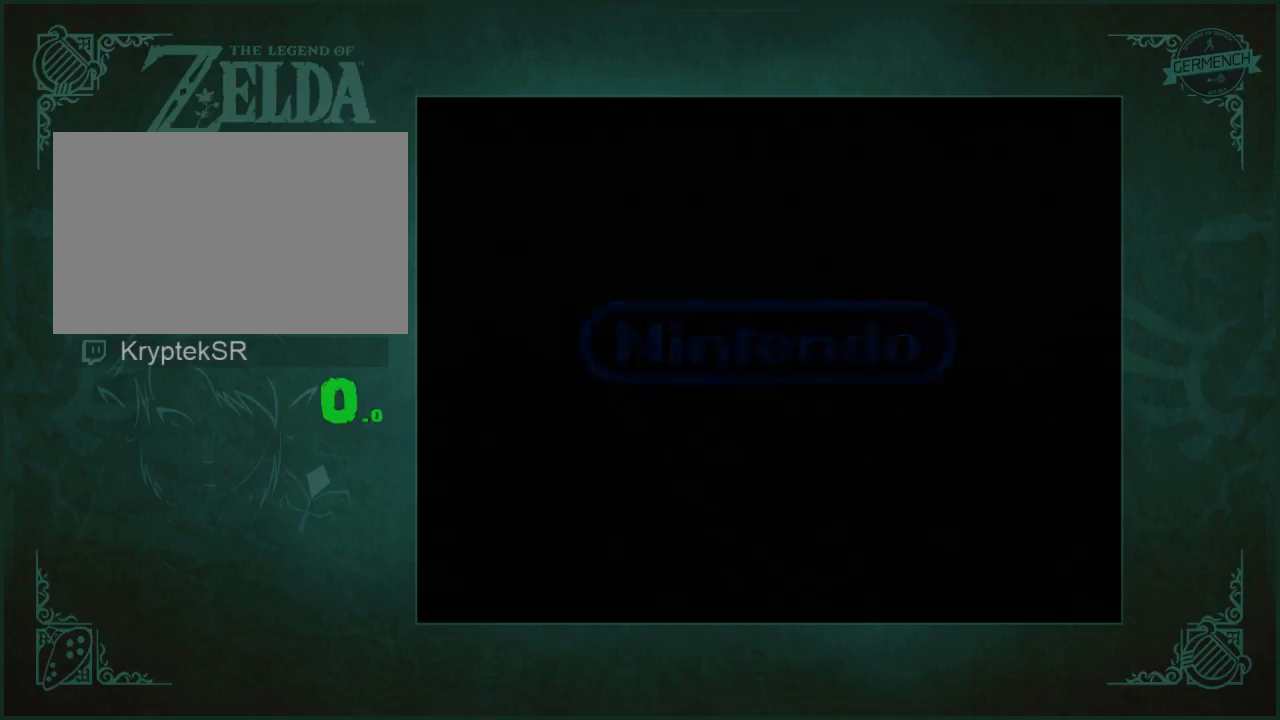
Gameplay with a controller (Nintendo layout); each line is a JSON object with the inputs held at the frame after it. "events" lists button and stick changes between this image and that frame as [ms after this image, input, new state], when the widget could be followed in between. Not read: B L3 R3 START X.
{"buttons": [], "left_stick": "center", "right_stick": "center", "events": [[133, "A", "down"], [200, "A", "up"], [267, "A", "down"], [367, "A", "up"]]}
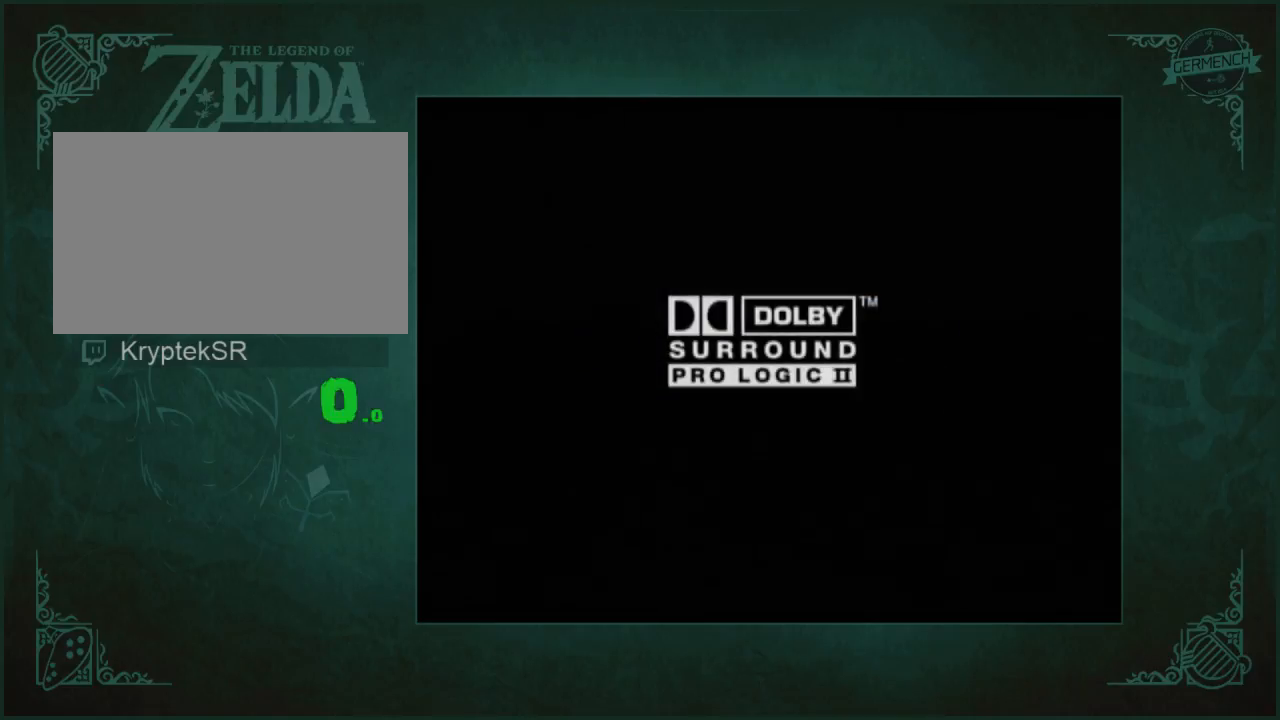
{"buttons": [], "left_stick": "center", "right_stick": "center", "events": []}
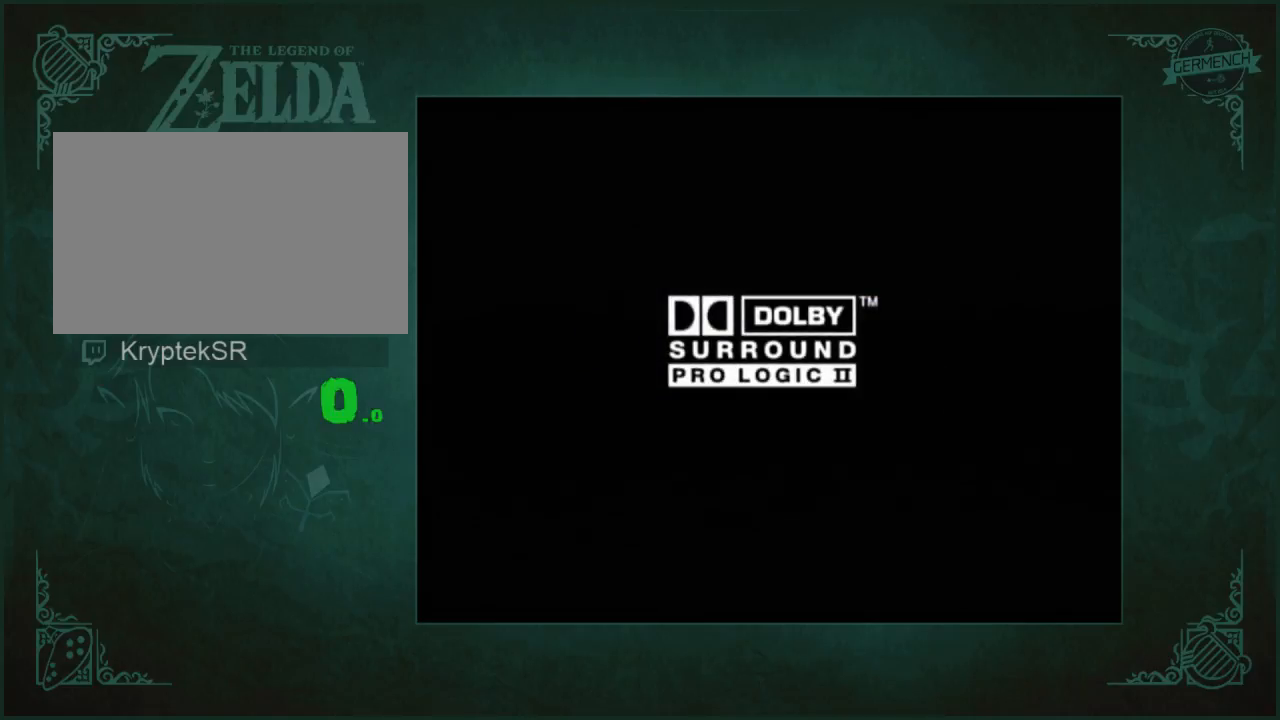
{"buttons": [], "left_stick": "center", "right_stick": "center", "events": []}
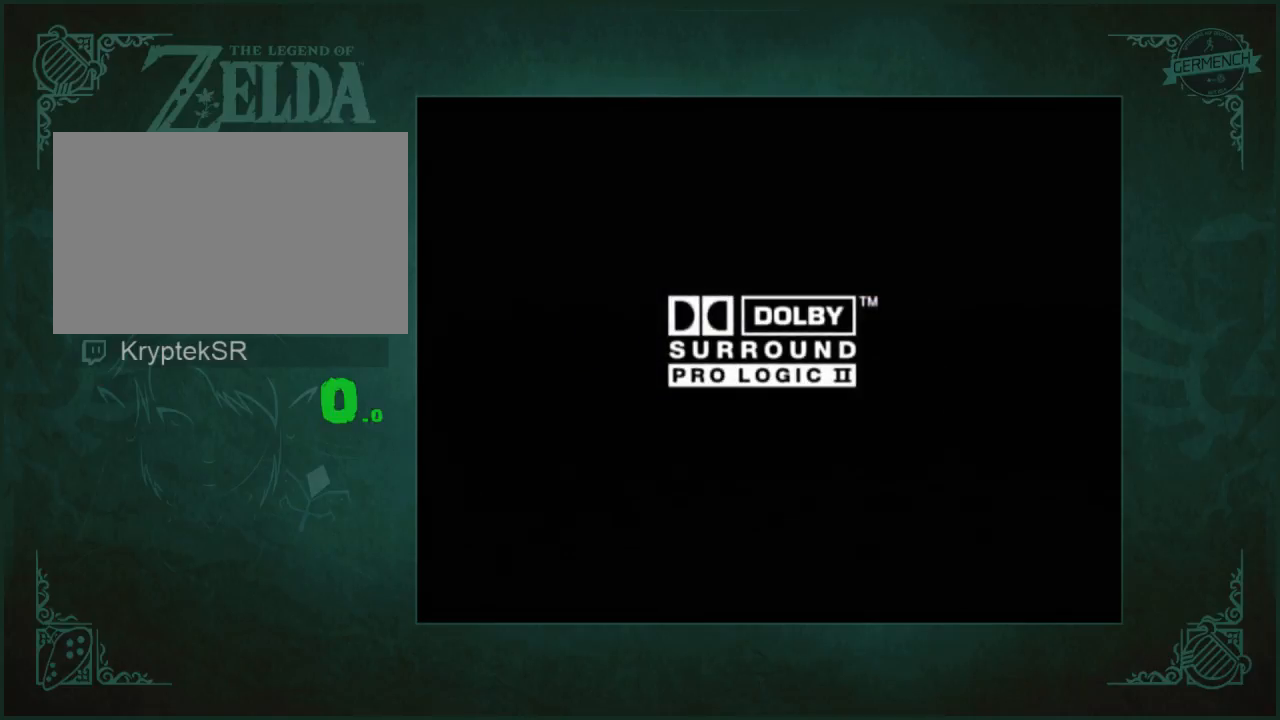
{"buttons": ["A"], "left_stick": "center", "right_stick": "center", "events": [[333, "A", "down"]]}
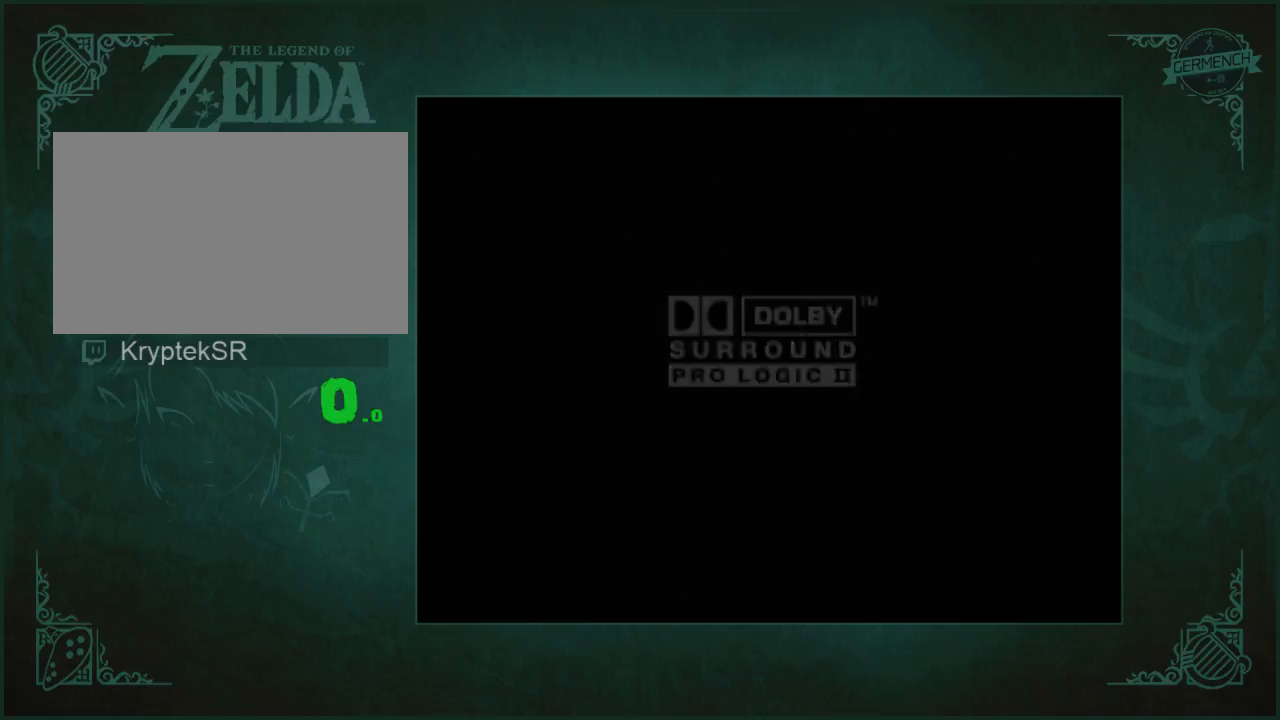
{"buttons": [], "left_stick": "center", "right_stick": "center", "events": [[100, "A", "up"], [167, "A", "down"], [500, "A", "up"]]}
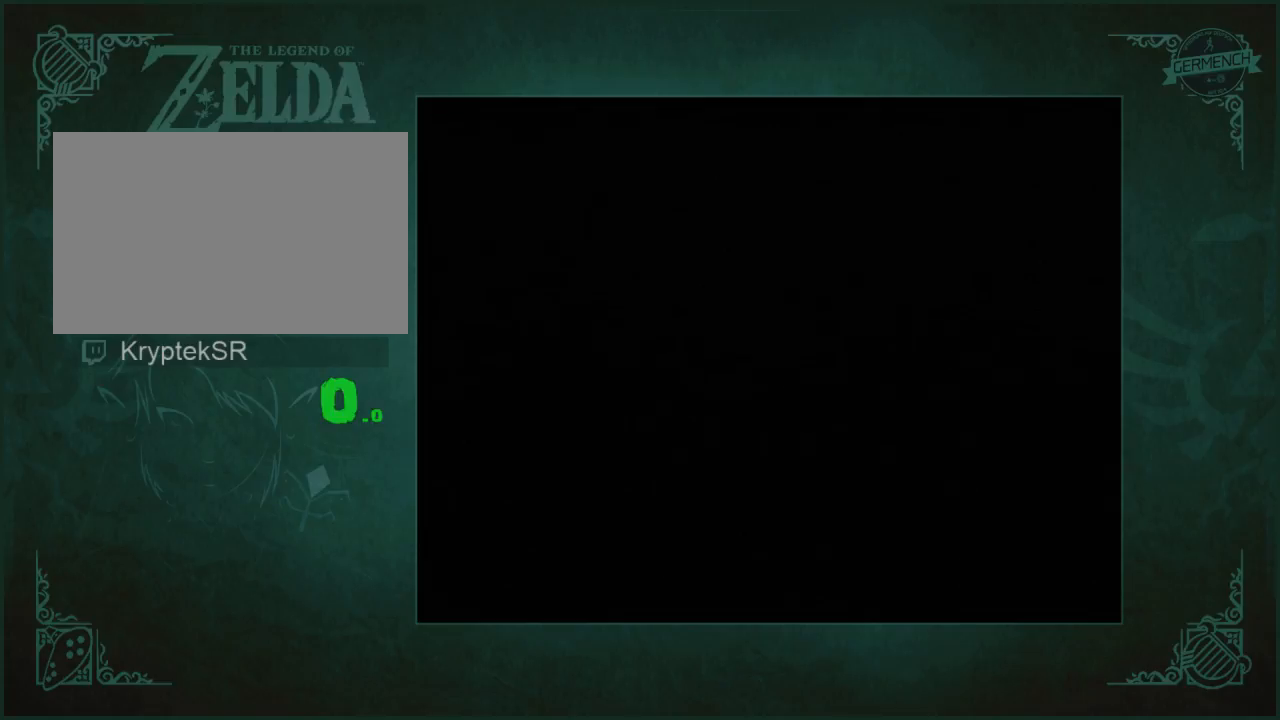
{"buttons": ["A"], "left_stick": "center", "right_stick": "center", "events": [[67, "A", "down"]]}